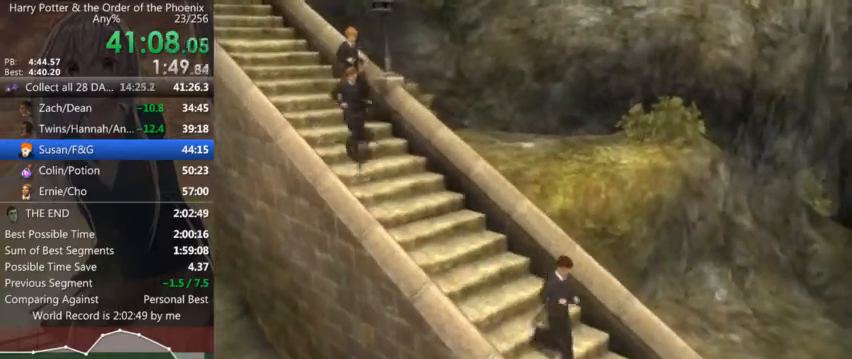
Gameplay with keyboard and mouse; each line is a JSON object with the keys and mouse buttons held at the frame after it. "events" lists presses ("down") and releases ("up") of "a", "c", "ctrl", "d", "down", "escape", "left", "return", "right", "s", "shift_l", "shift_r", "space", "tab", "up", "w", "mouse_left" and "mouse_right" between this image and that frame as [ms after this image, input, new state], when the widget could be followed in between. "mouse_left", "mouse_right" = the "left", "right" buttons of the "mouse" list. No other keys are recorded. Mouse movement is not recorded.
{"keys": ["d", "s", "shift_l"], "mouse": [], "events": []}
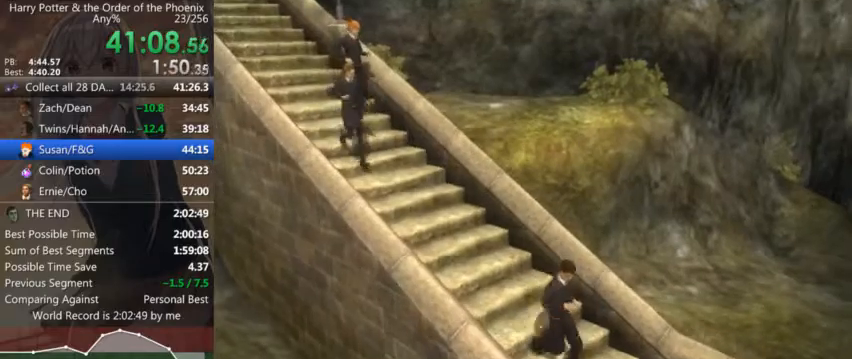
{"keys": ["d", "shift_l"], "mouse": [], "events": [[100, "s", "up"]]}
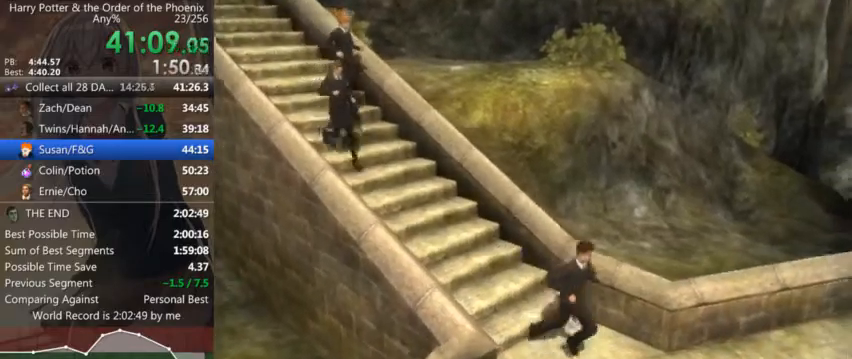
{"keys": ["d", "shift_l", "w"], "mouse": [], "events": [[100, "w", "down"]]}
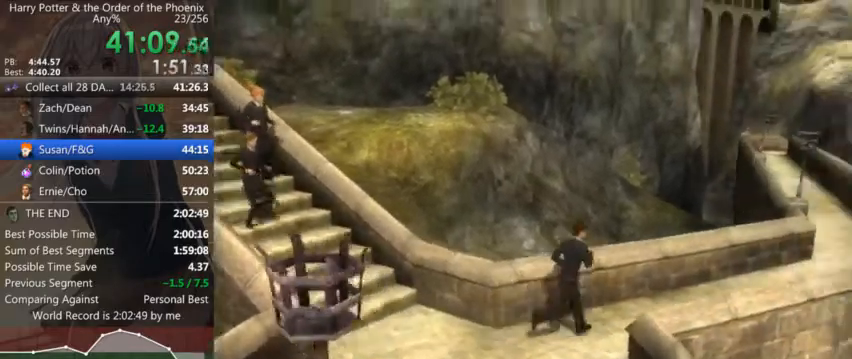
{"keys": ["d", "shift_l"], "mouse": [], "events": [[300, "w", "up"]]}
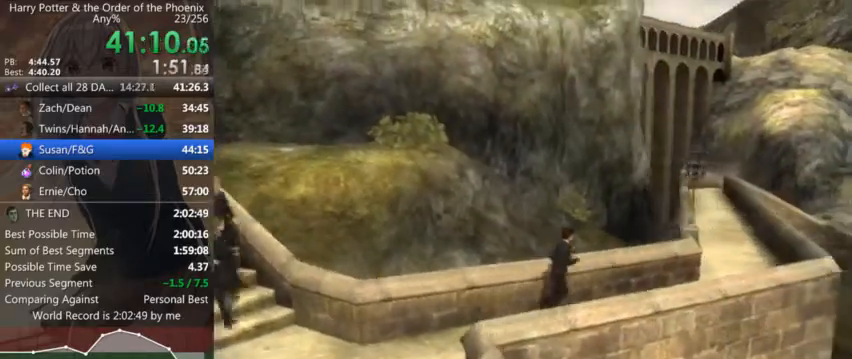
{"keys": ["d", "shift_l", "w"], "mouse": [], "events": [[367, "w", "down"]]}
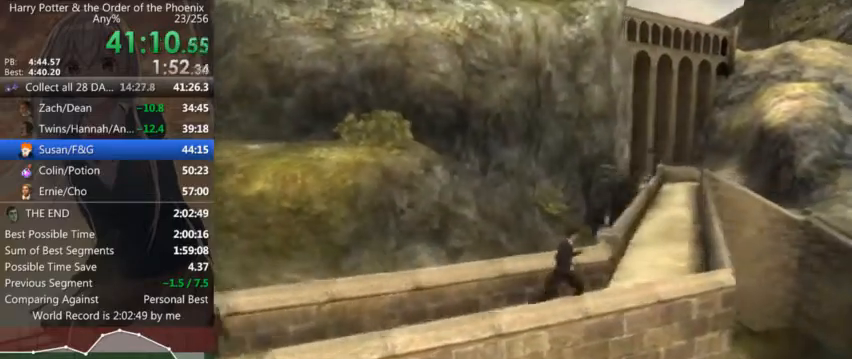
{"keys": ["shift_l", "w"], "mouse": [], "events": [[167, "d", "up"]]}
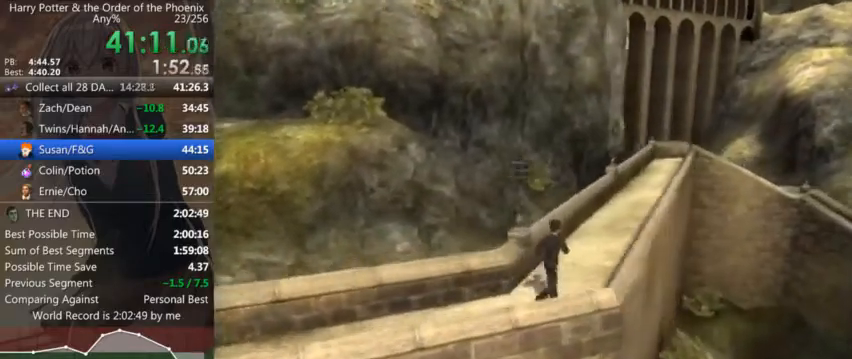
{"keys": ["d", "shift_l", "w"], "mouse": [], "events": [[134, "d", "down"]]}
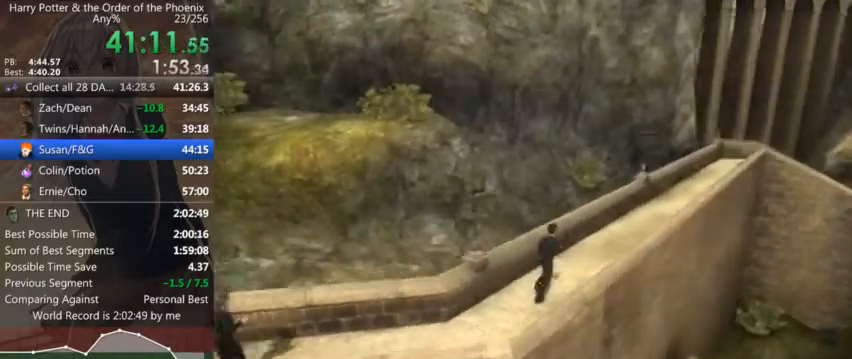
{"keys": ["d", "shift_l", "w"], "mouse": [], "events": []}
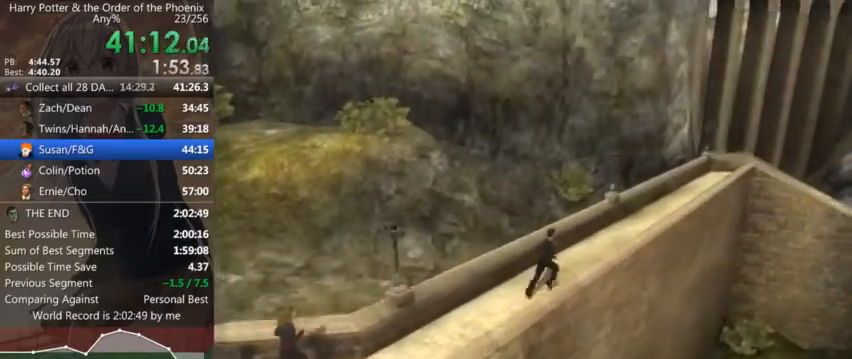
{"keys": ["d", "shift_l", "w"], "mouse": [], "events": []}
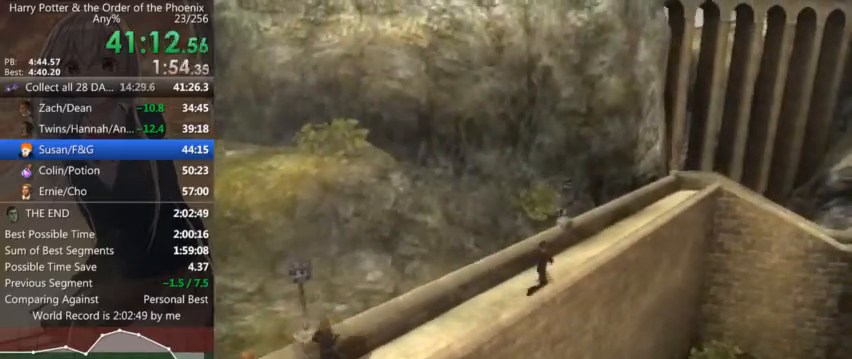
{"keys": ["d", "shift_l", "w"], "mouse": [], "events": []}
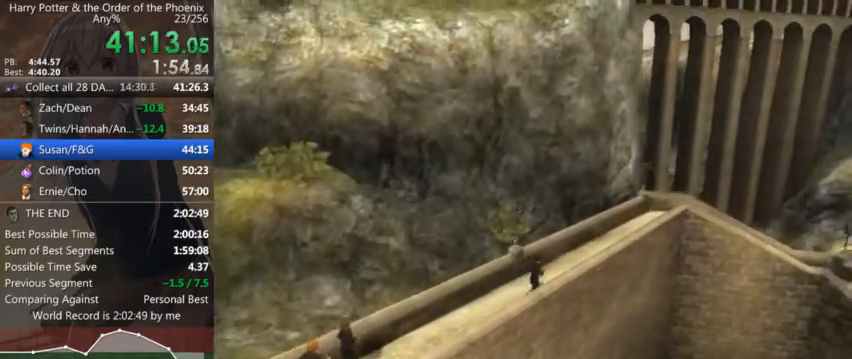
{"keys": ["d", "shift_l", "w"], "mouse": [], "events": []}
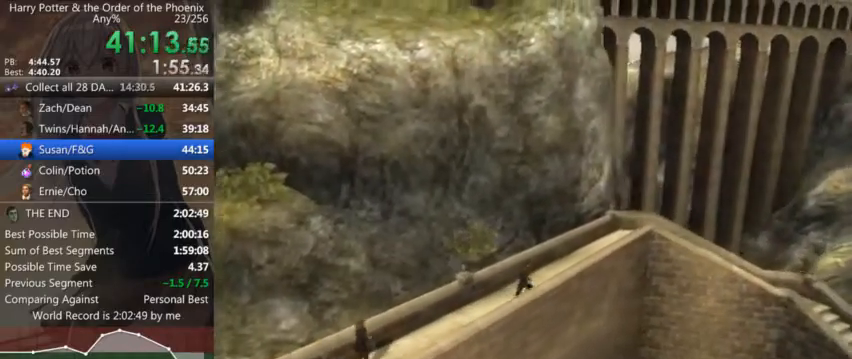
{"keys": ["d", "shift_l", "w"], "mouse": [], "events": []}
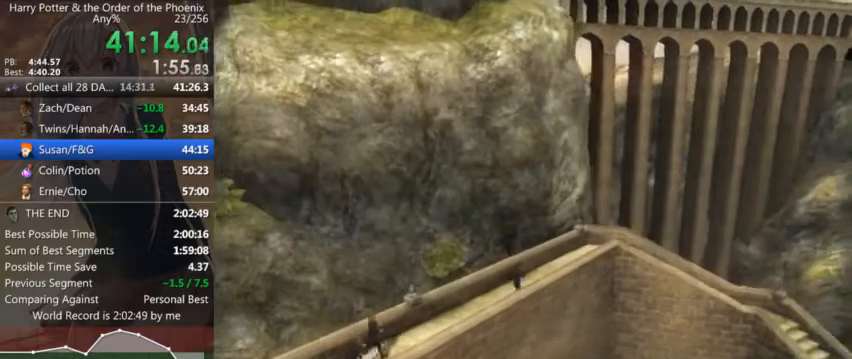
{"keys": ["d", "shift_l", "w"], "mouse": [], "events": []}
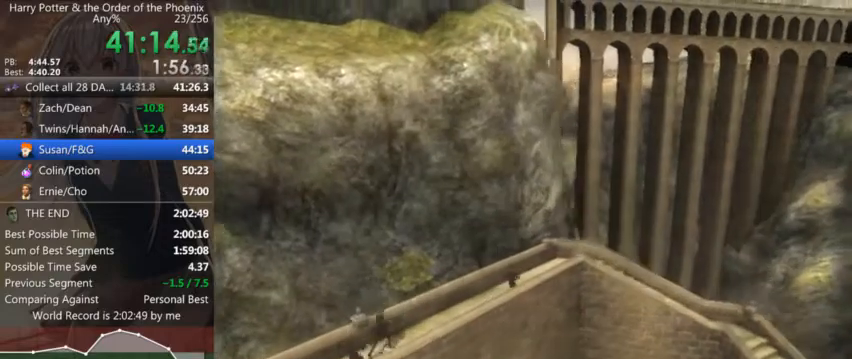
{"keys": ["d", "shift_l", "w"], "mouse": [], "events": []}
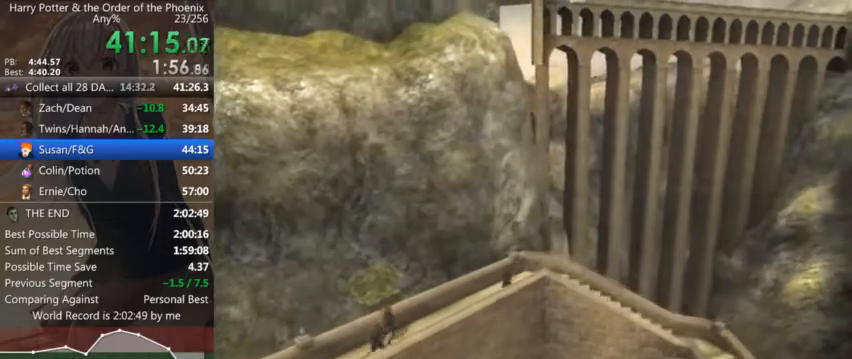
{"keys": ["d", "shift_l"], "mouse": [], "events": [[267, "w", "up"]]}
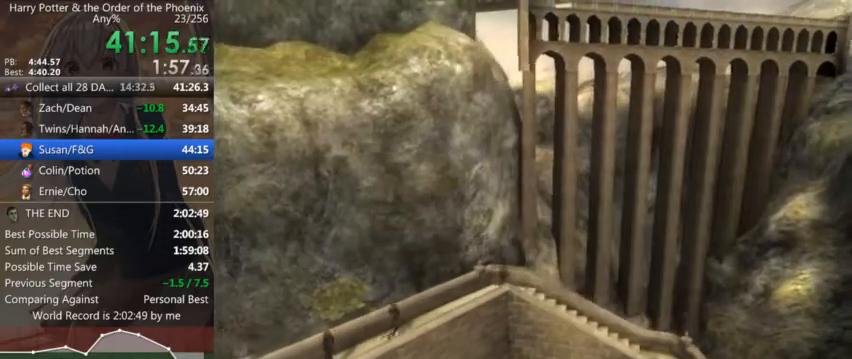
{"keys": ["d", "s", "shift_l"], "mouse": [], "events": [[34, "s", "down"]]}
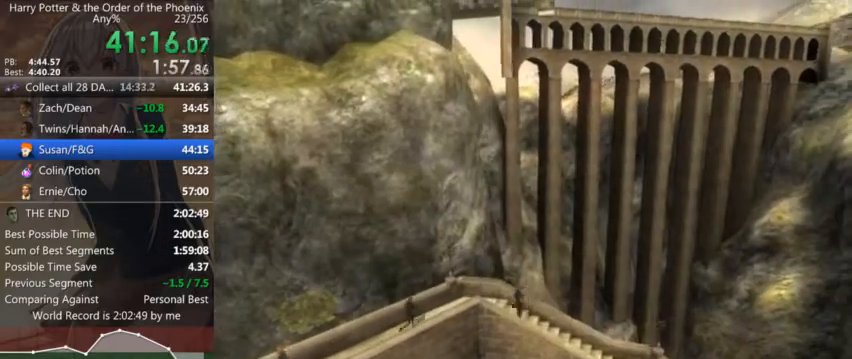
{"keys": ["d", "shift_l"], "mouse": [], "events": [[34, "s", "up"]]}
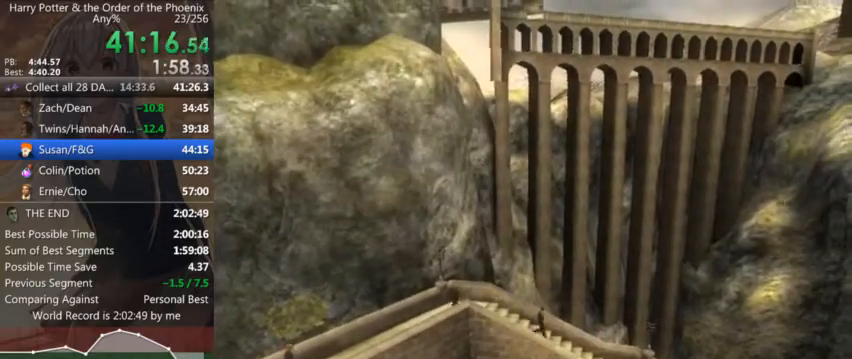
{"keys": ["d", "shift_l"], "mouse": [], "events": []}
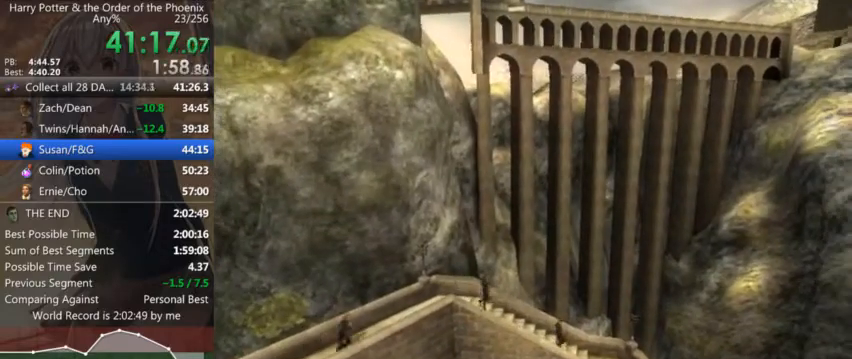
{"keys": ["d", "s", "shift_l"], "mouse": [], "events": [[167, "s", "down"]]}
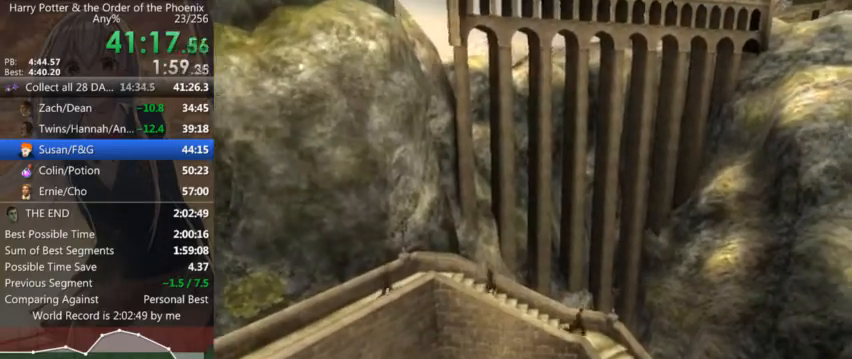
{"keys": ["s", "shift_l"], "mouse": [], "events": [[100, "d", "up"]]}
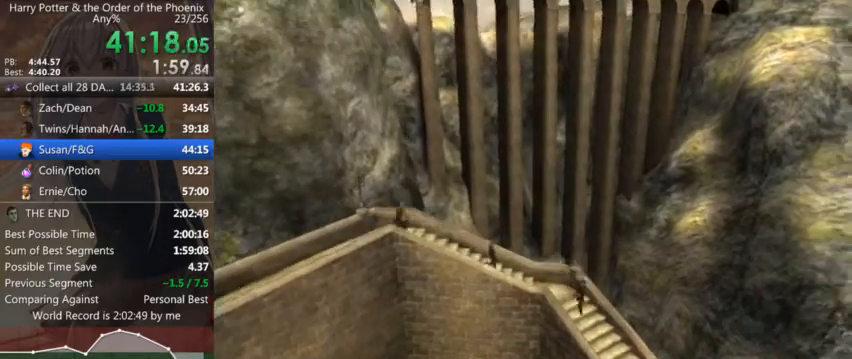
{"keys": ["d", "s", "shift_l"], "mouse": [], "events": [[267, "d", "down"]]}
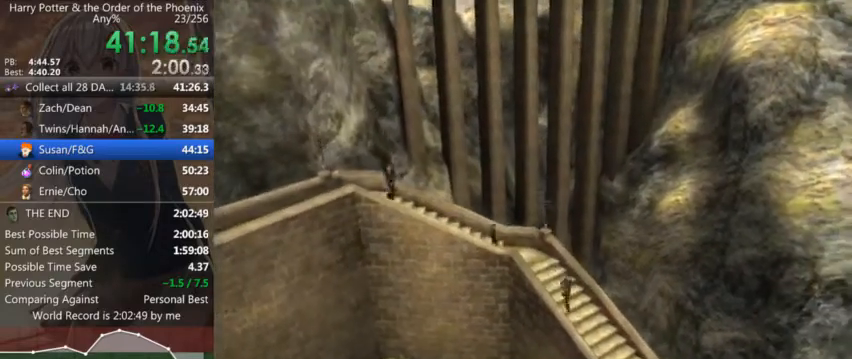
{"keys": ["d", "s", "shift_l"], "mouse": [], "events": []}
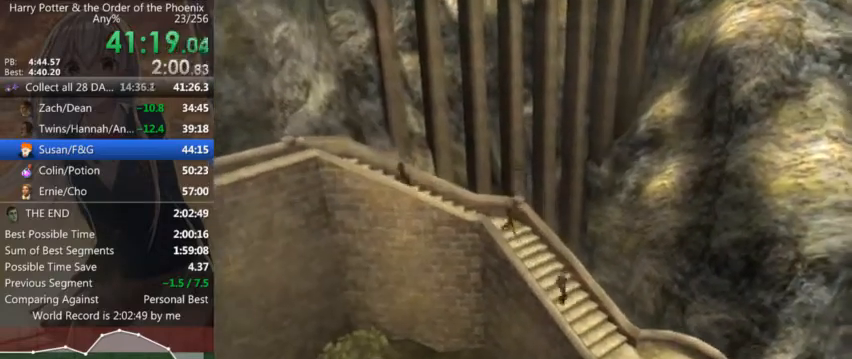
{"keys": ["d", "s", "shift_l"], "mouse": [], "events": []}
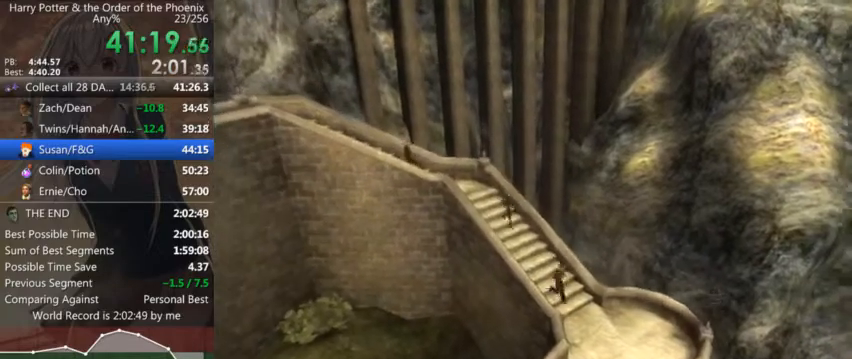
{"keys": ["a", "s", "shift_l"], "mouse": [], "events": [[100, "d", "up"], [267, "a", "down"]]}
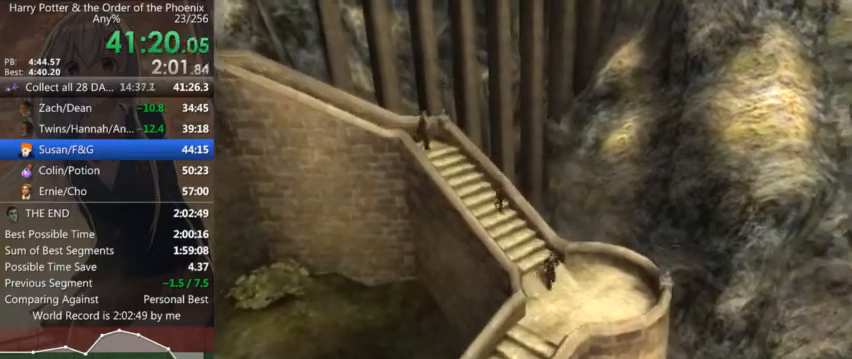
{"keys": ["a", "s", "shift_l"], "mouse": [], "events": []}
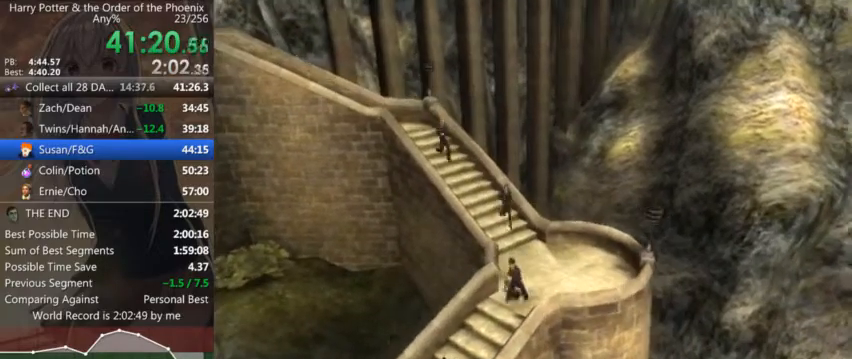
{"keys": ["a", "s", "shift_l"], "mouse": [], "events": []}
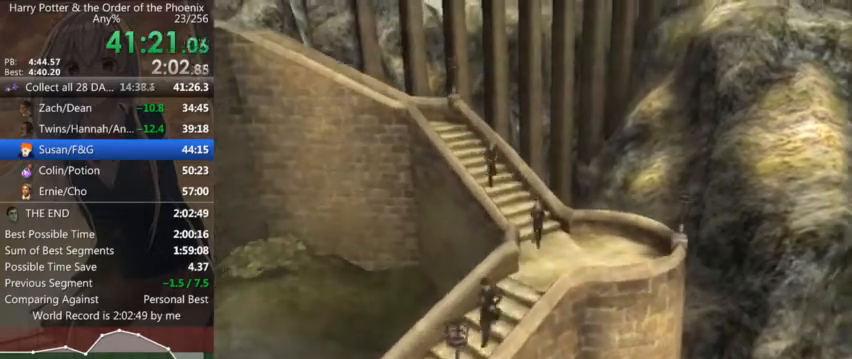
{"keys": ["a", "s", "shift_l"], "mouse": [], "events": []}
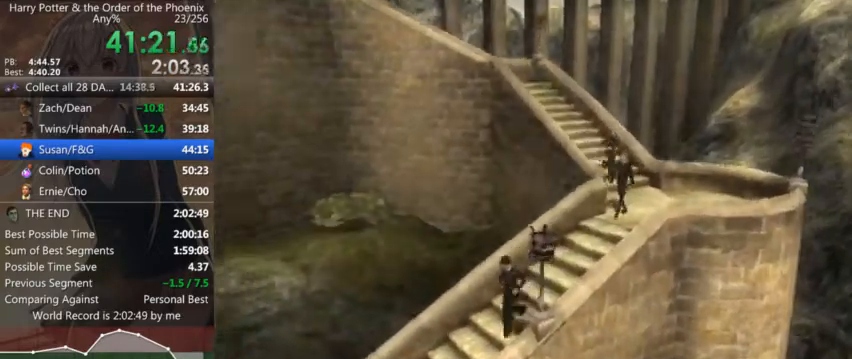
{"keys": ["a", "shift_l"], "mouse": [], "events": [[500, "s", "up"]]}
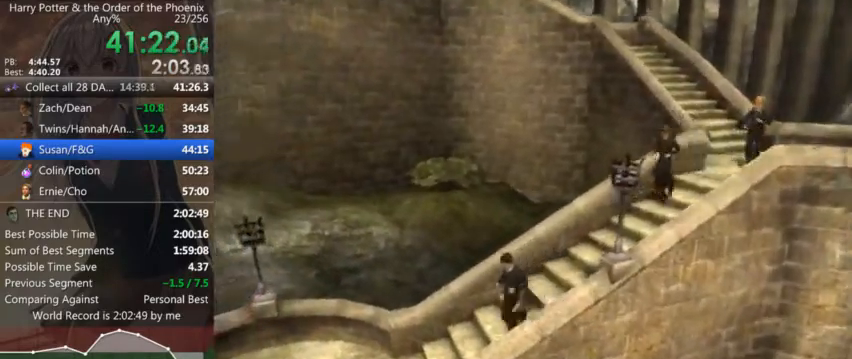
{"keys": ["a", "shift_l"], "mouse": [], "events": []}